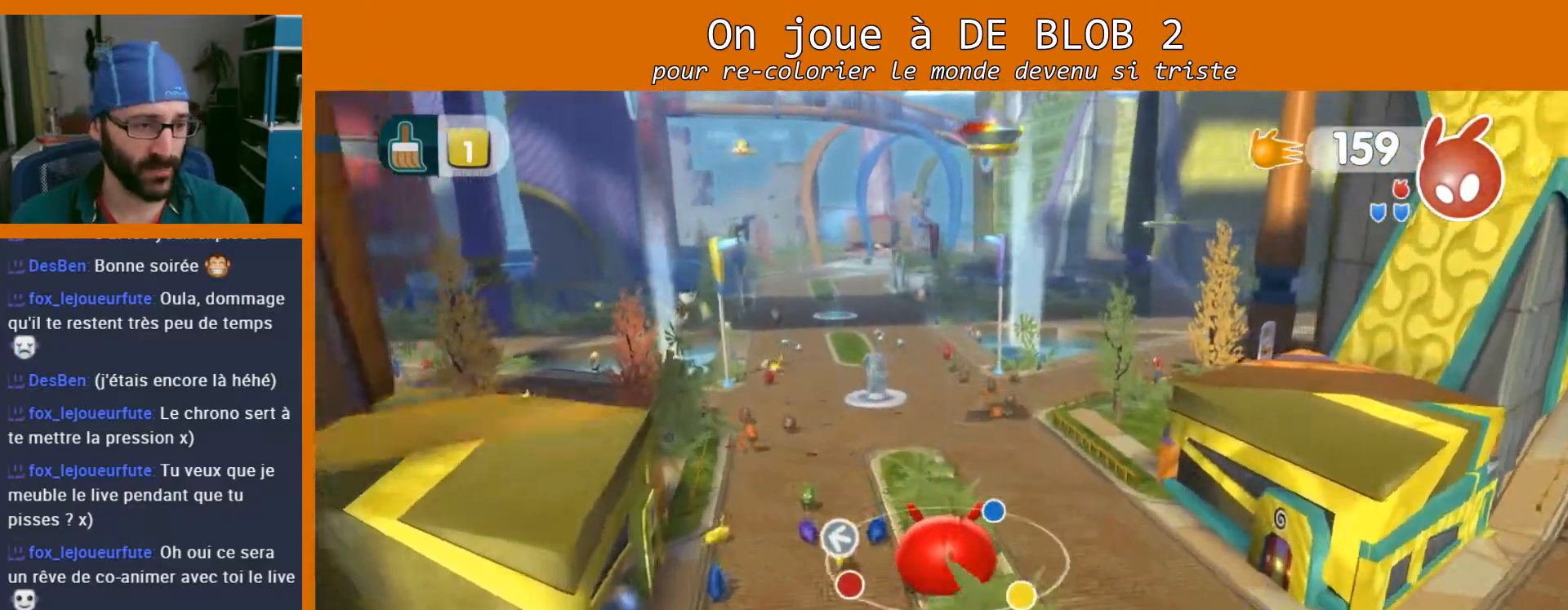
Gameplay with a controller (Xbox layout); each line is a JSON object with the inputs held at the frame after it. "events" lists button and stick changes between this image and that frame as [ms after this image, input, new state], when the widget could be followed in between. Not read: L3 R3.
{"buttons": ["L2"], "left_stick": "up", "right_stick": "up-right", "events": [[67, "right_stick", "center"], [200, "left_stick", "up"], [433, "right_stick", "up-right"]]}
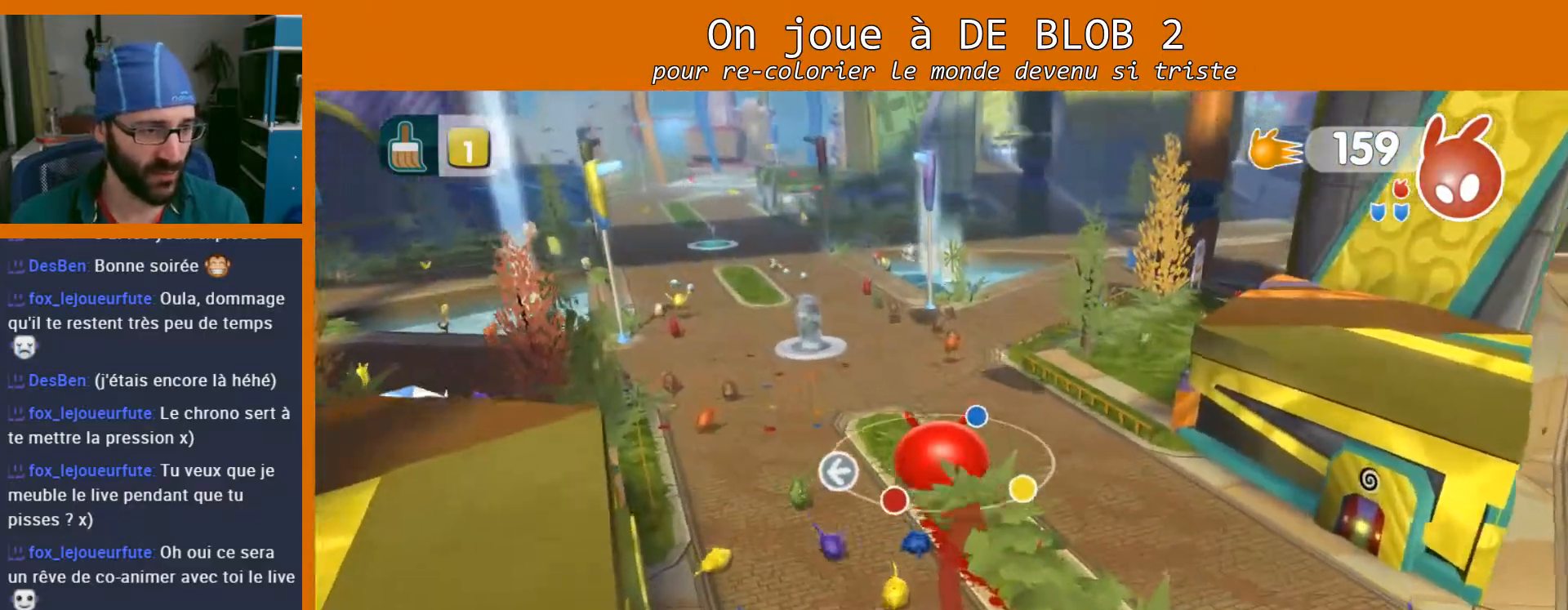
{"buttons": ["L2"], "left_stick": "up", "right_stick": "center", "events": [[100, "L2", "up"], [133, "right_stick", "center"], [167, "L2", "down"]]}
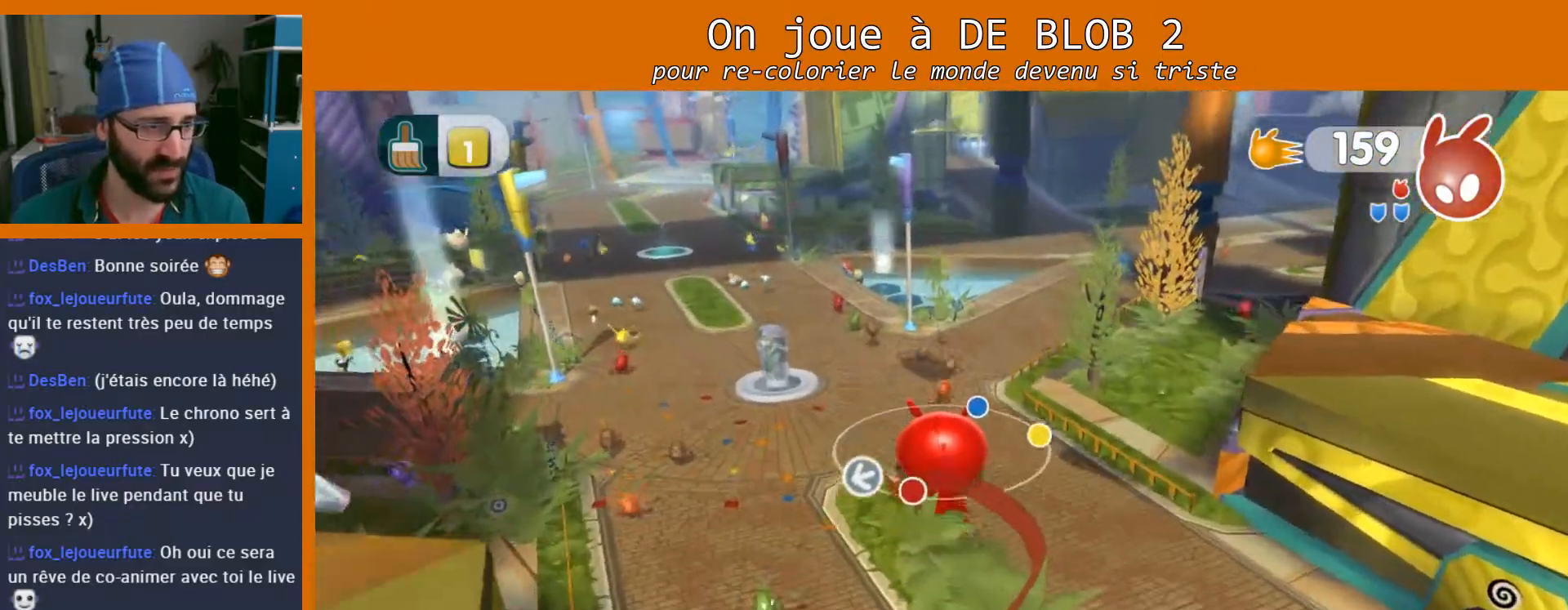
{"buttons": [], "left_stick": "up-left", "right_stick": "center", "events": [[133, "L2", "up"], [133, "left_stick", "up-left"], [200, "L2", "down"], [500, "L2", "up"]]}
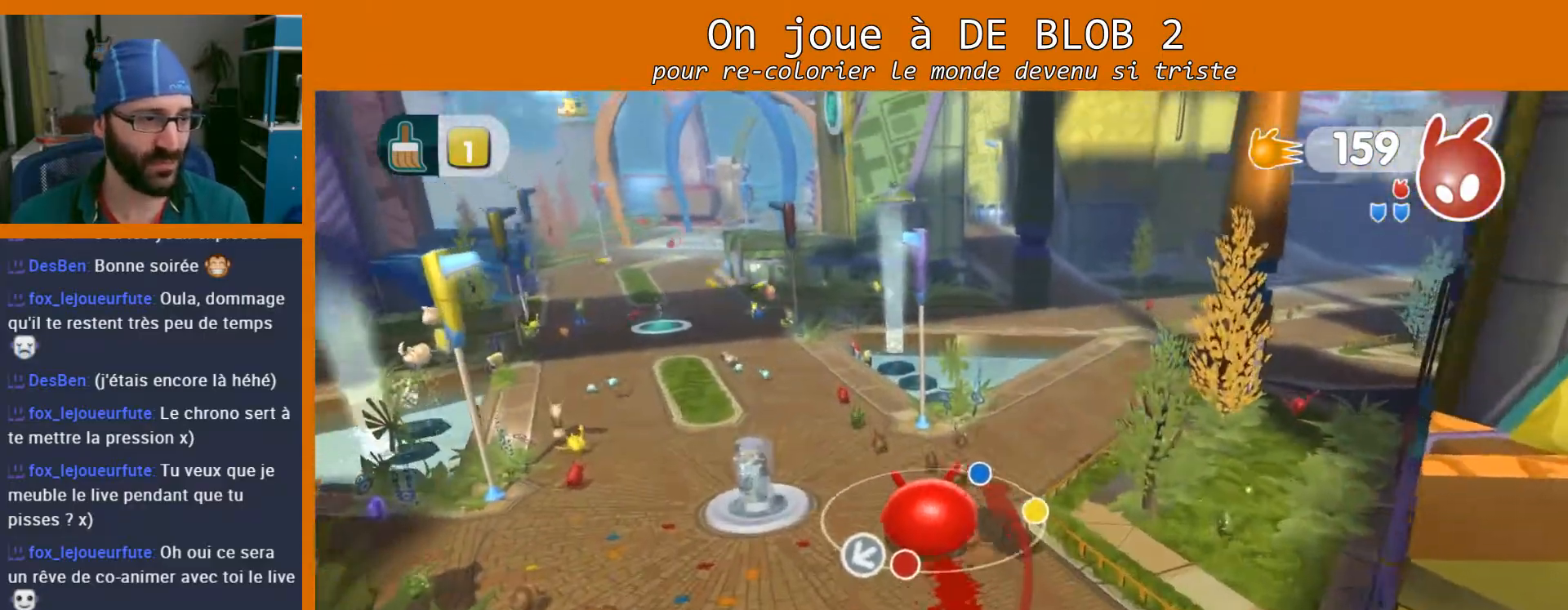
{"buttons": [], "left_stick": "down-right", "right_stick": "center", "events": [[400, "left_stick", "down-right"]]}
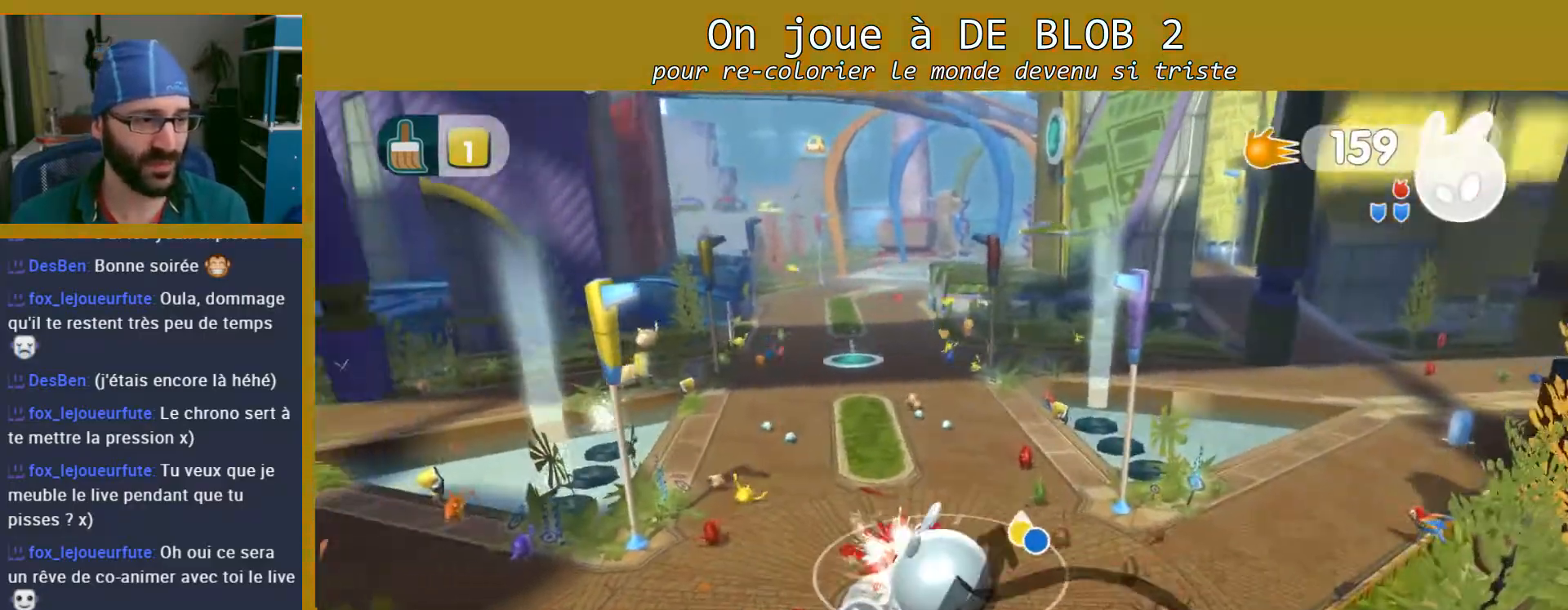
{"buttons": [], "left_stick": "down-left", "right_stick": "left", "events": [[33, "left_stick", "down"], [33, "right_stick", "left"], [167, "left_stick", "down-left"]]}
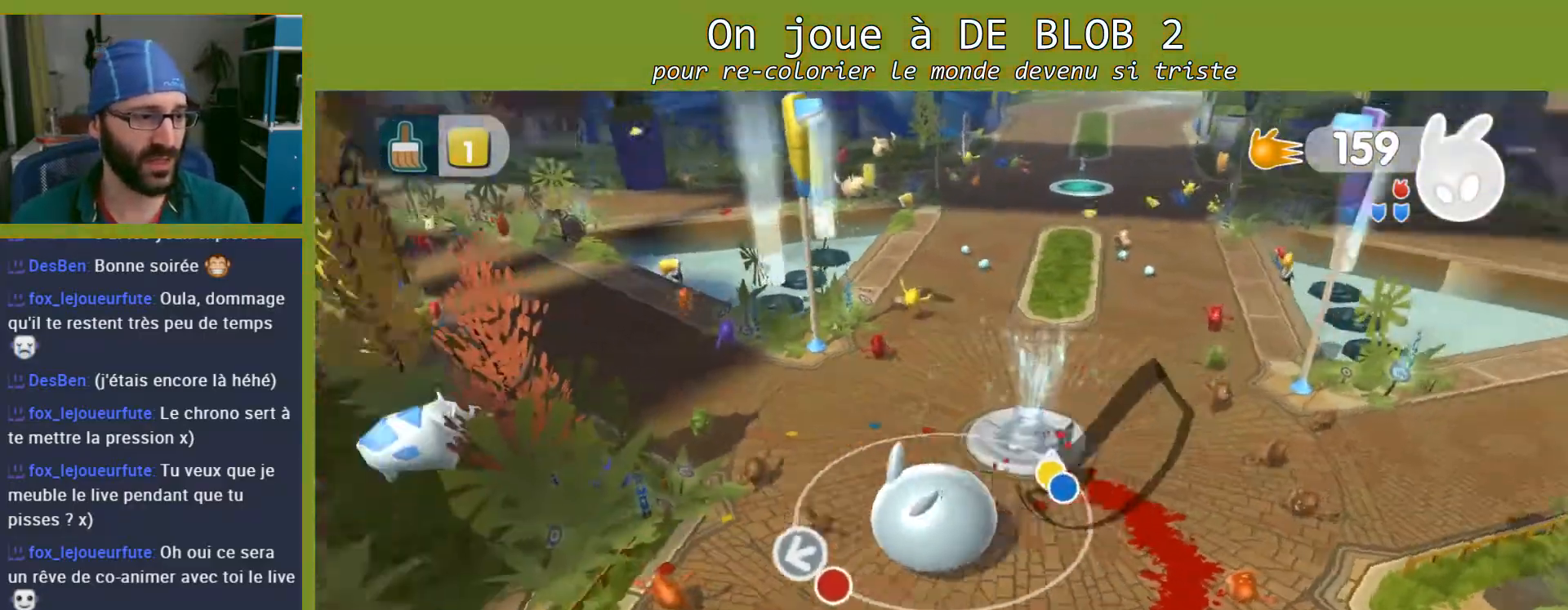
{"buttons": [], "left_stick": "up-left", "right_stick": "center", "events": [[433, "left_stick", "up-left"], [467, "right_stick", "center"]]}
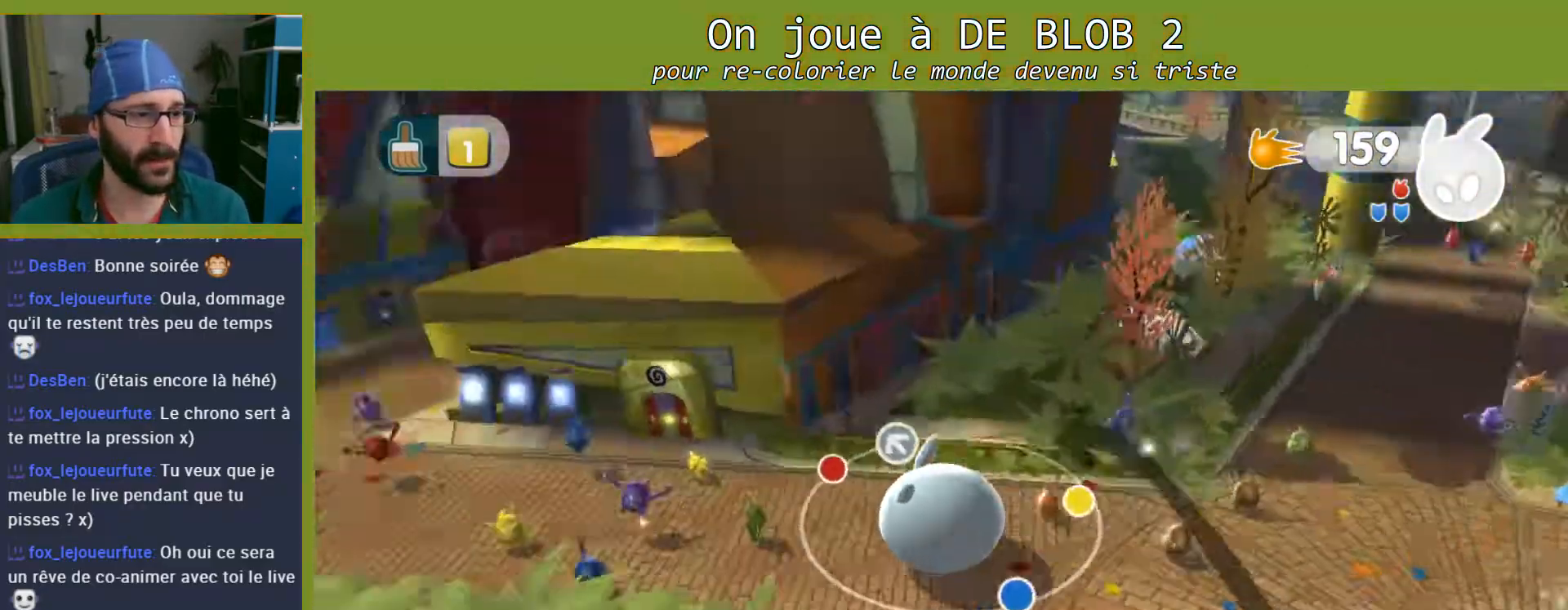
{"buttons": [], "left_stick": "up-left", "right_stick": "center", "events": []}
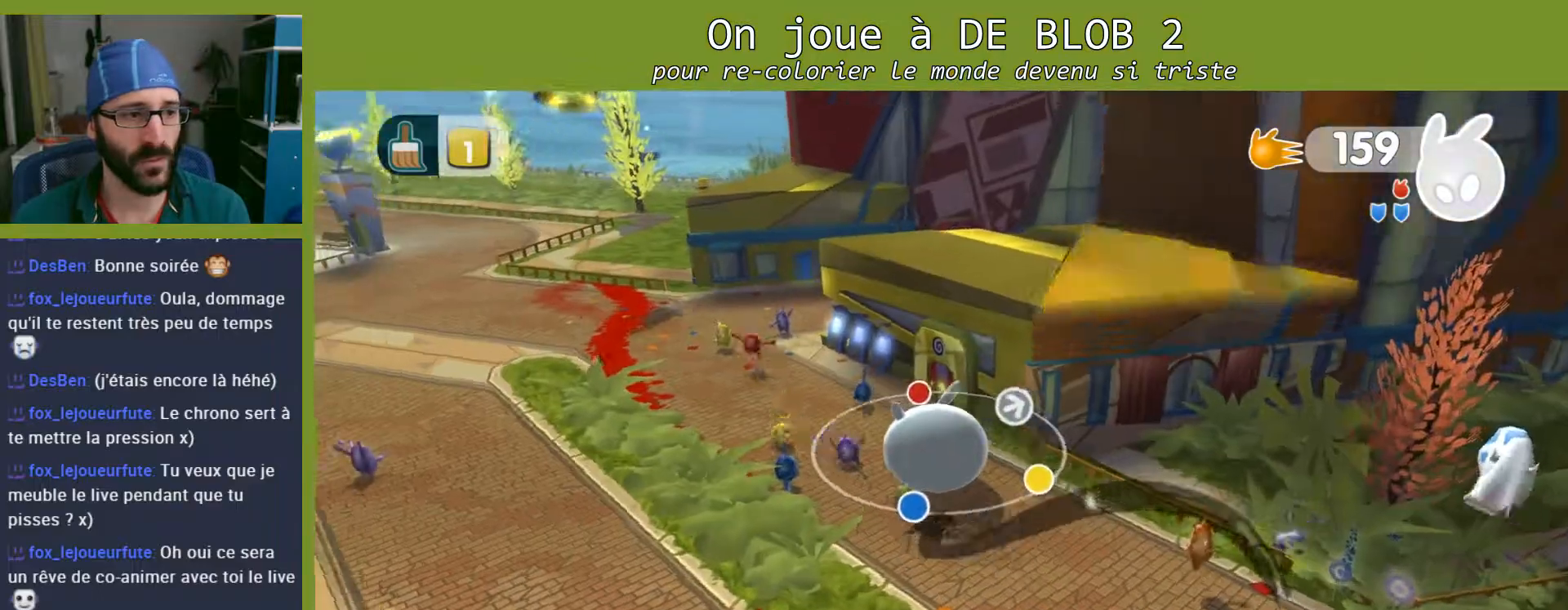
{"buttons": ["A"], "left_stick": "up-right", "right_stick": "center", "events": [[433, "A", "down"], [467, "left_stick", "up-right"]]}
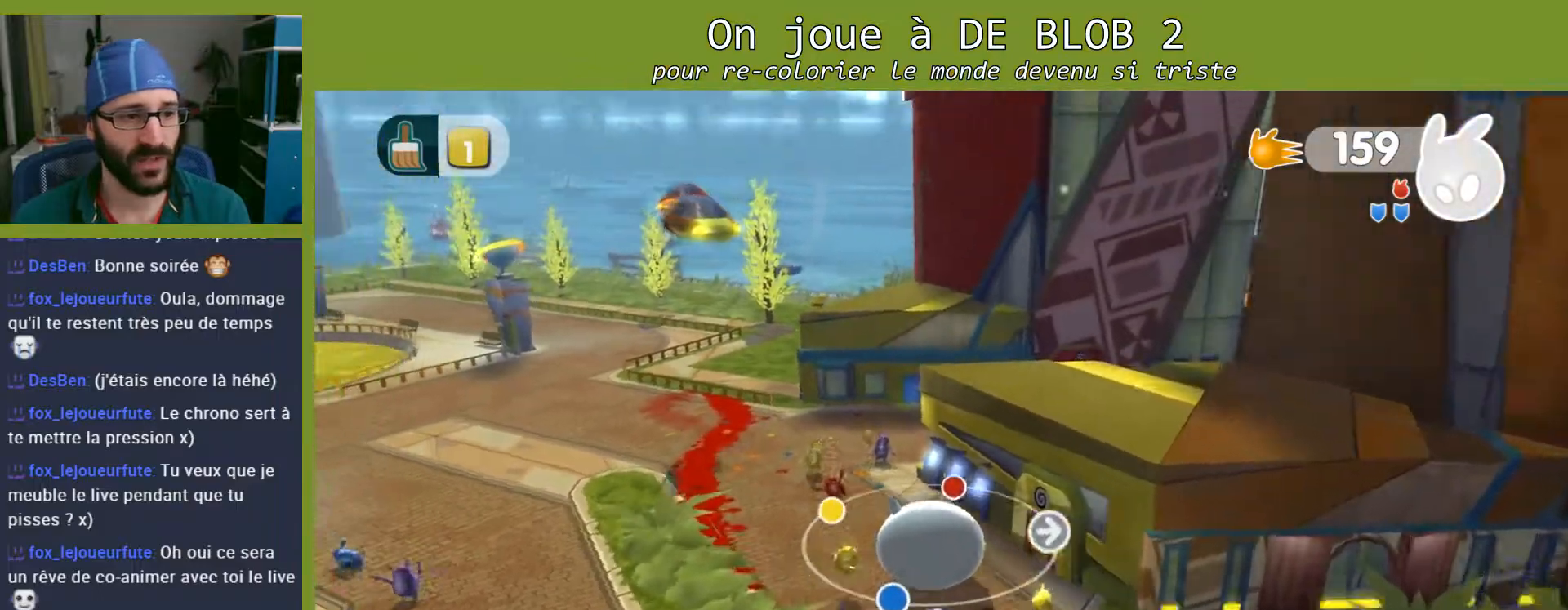
{"buttons": [], "left_stick": "up-right", "right_stick": "right", "events": [[133, "A", "up"], [333, "right_stick", "right"]]}
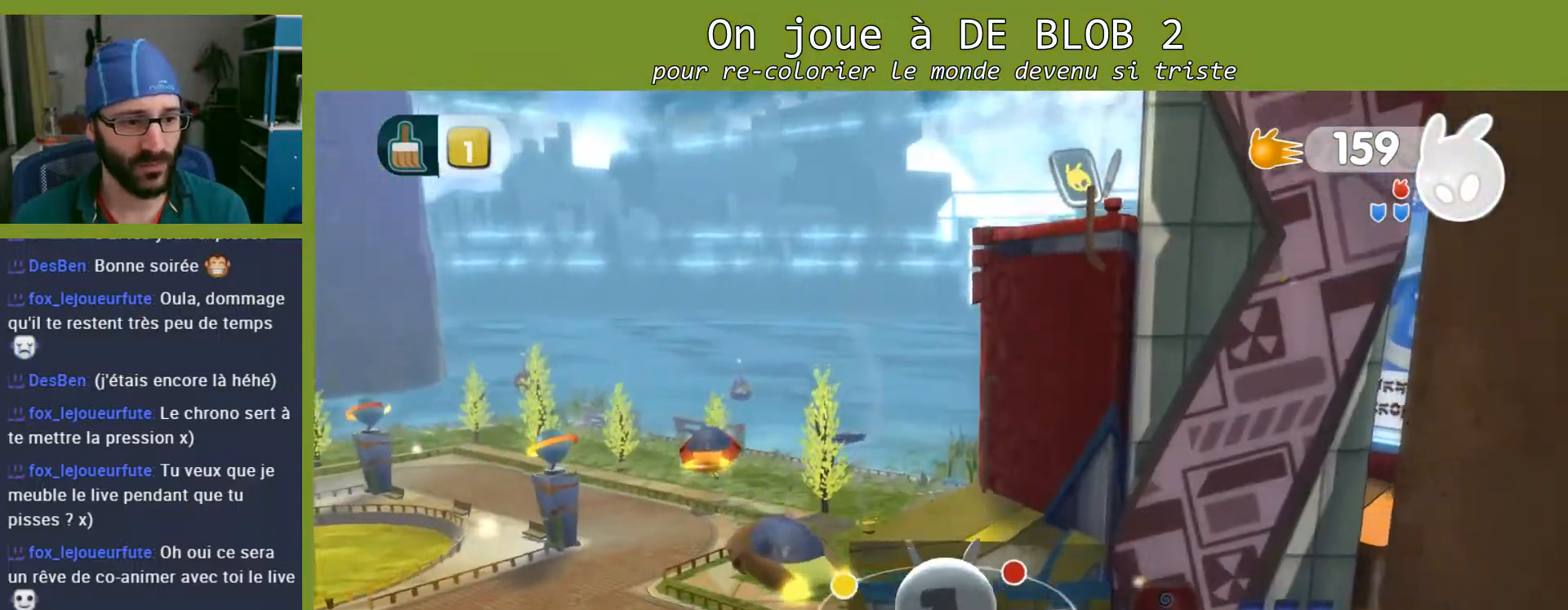
{"buttons": [], "left_stick": "up-right", "right_stick": "right", "events": []}
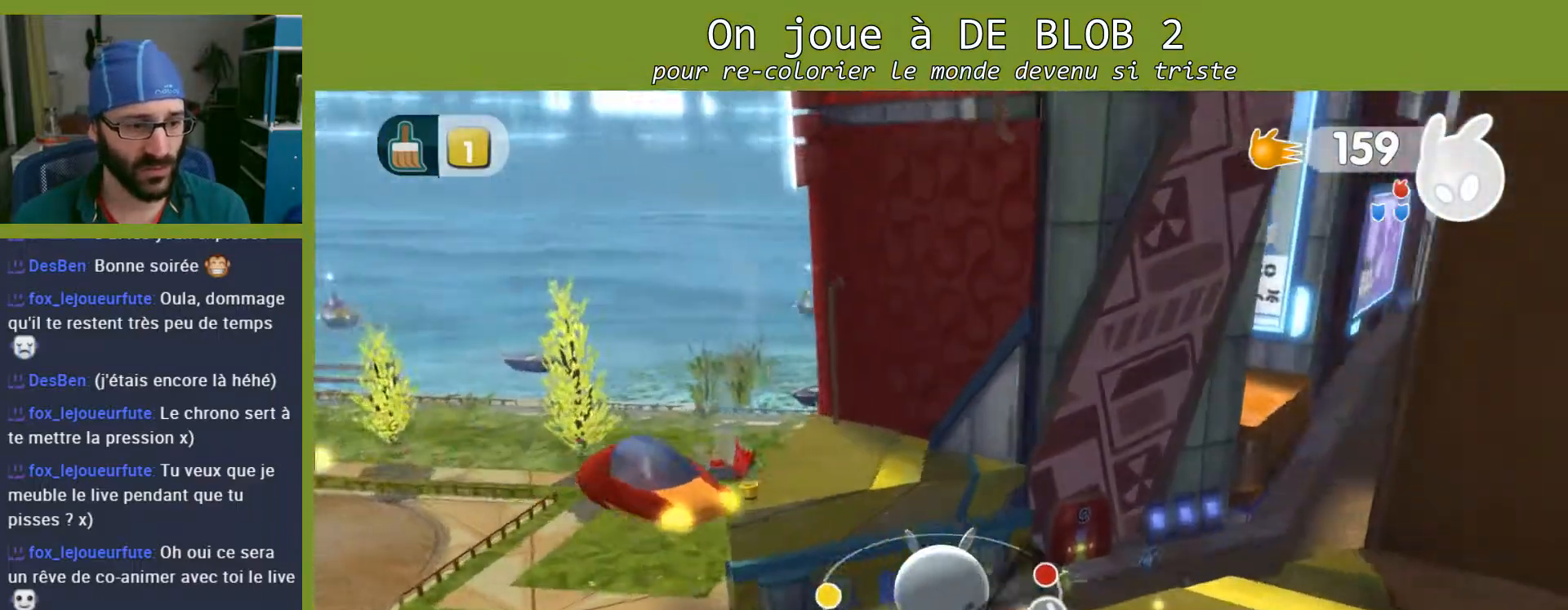
{"buttons": [], "left_stick": "center", "right_stick": "center", "events": [[200, "right_stick", "center"], [233, "left_stick", "center"]]}
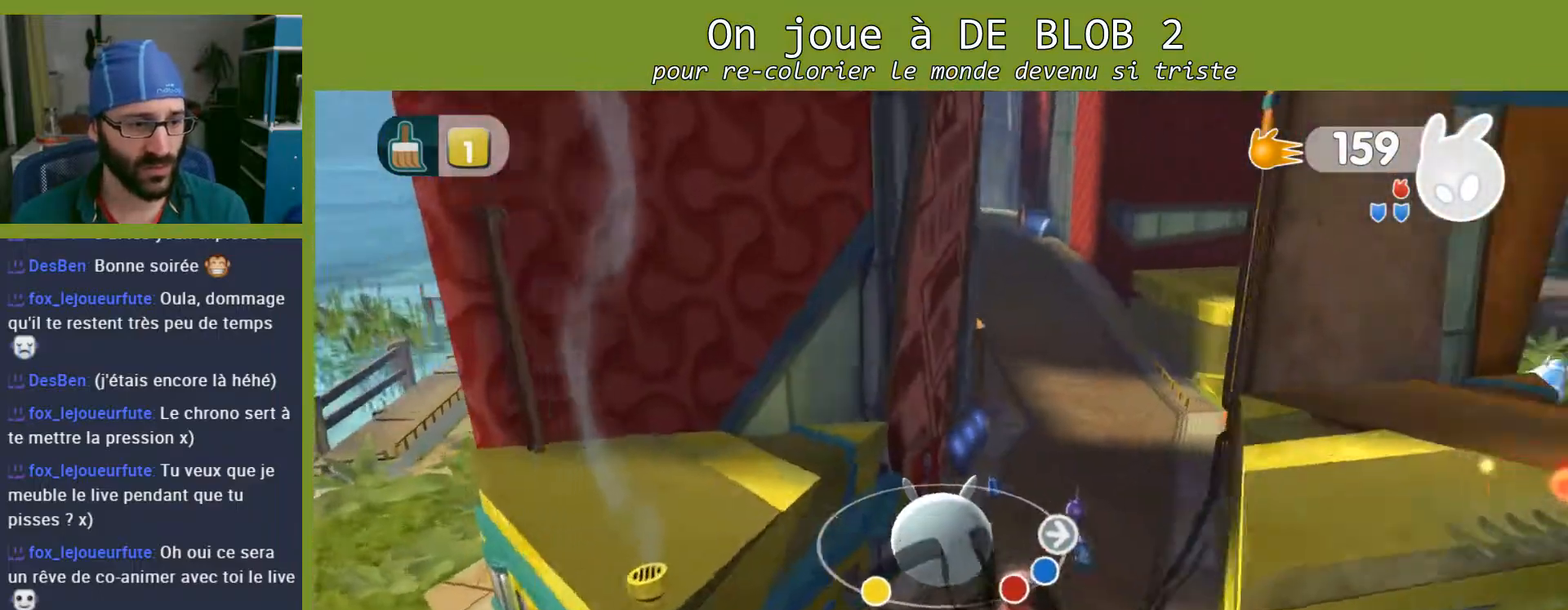
{"buttons": [], "left_stick": "up-right", "right_stick": "center", "events": [[267, "left_stick", "up-right"]]}
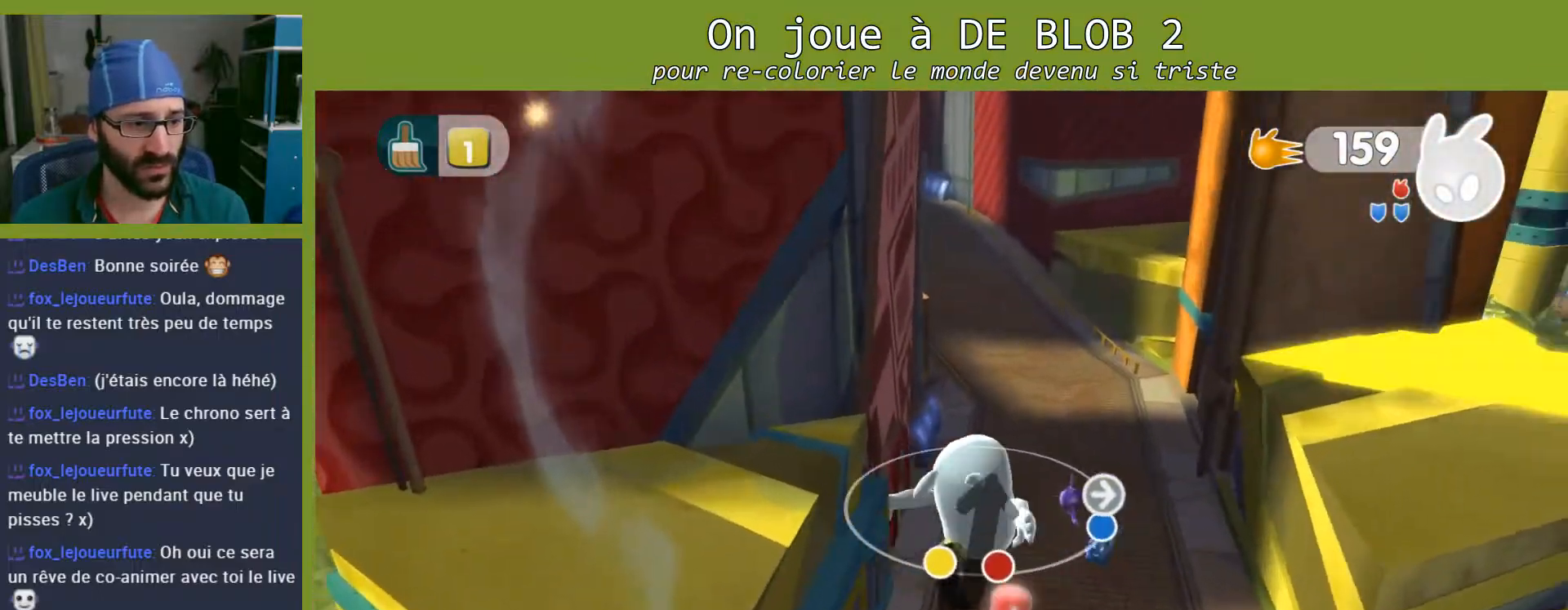
{"buttons": [], "left_stick": "down", "right_stick": "left", "events": [[100, "left_stick", "down"], [100, "right_stick", "up-left"], [267, "right_stick", "left"]]}
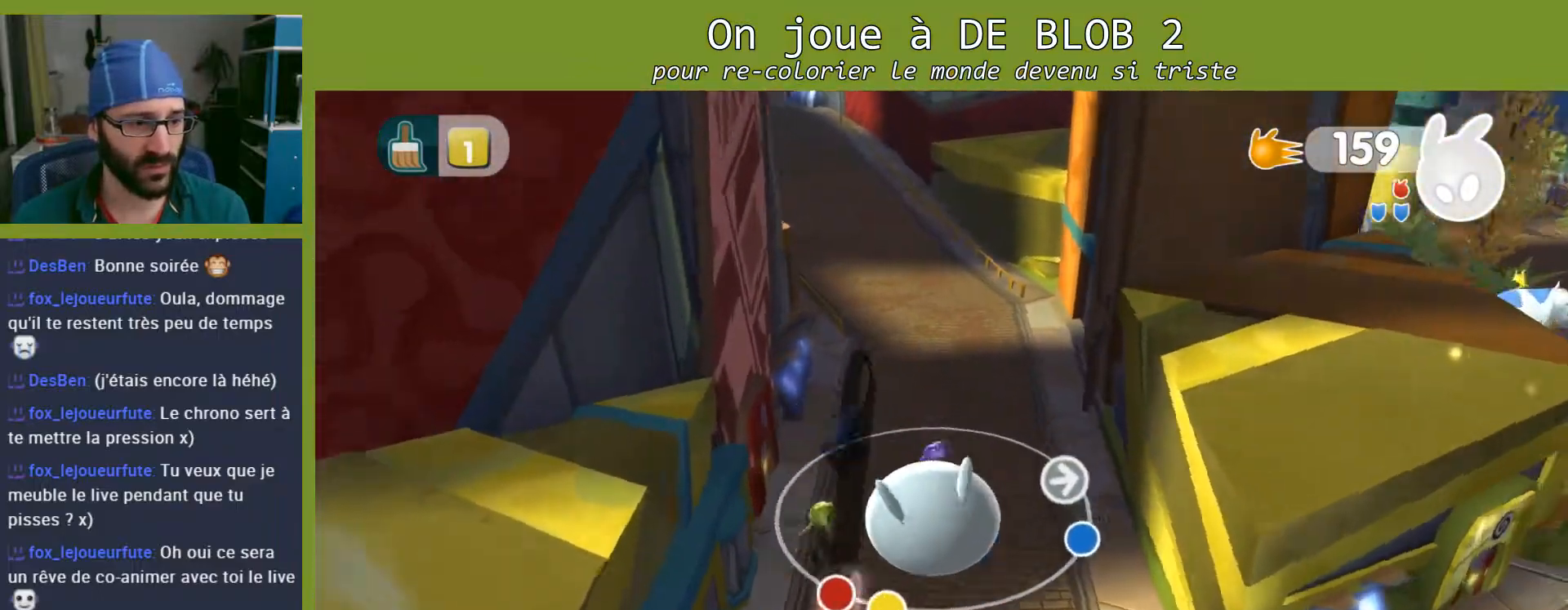
{"buttons": [], "left_stick": "left", "right_stick": "left", "events": [[333, "left_stick", "down-left"], [467, "left_stick", "left"]]}
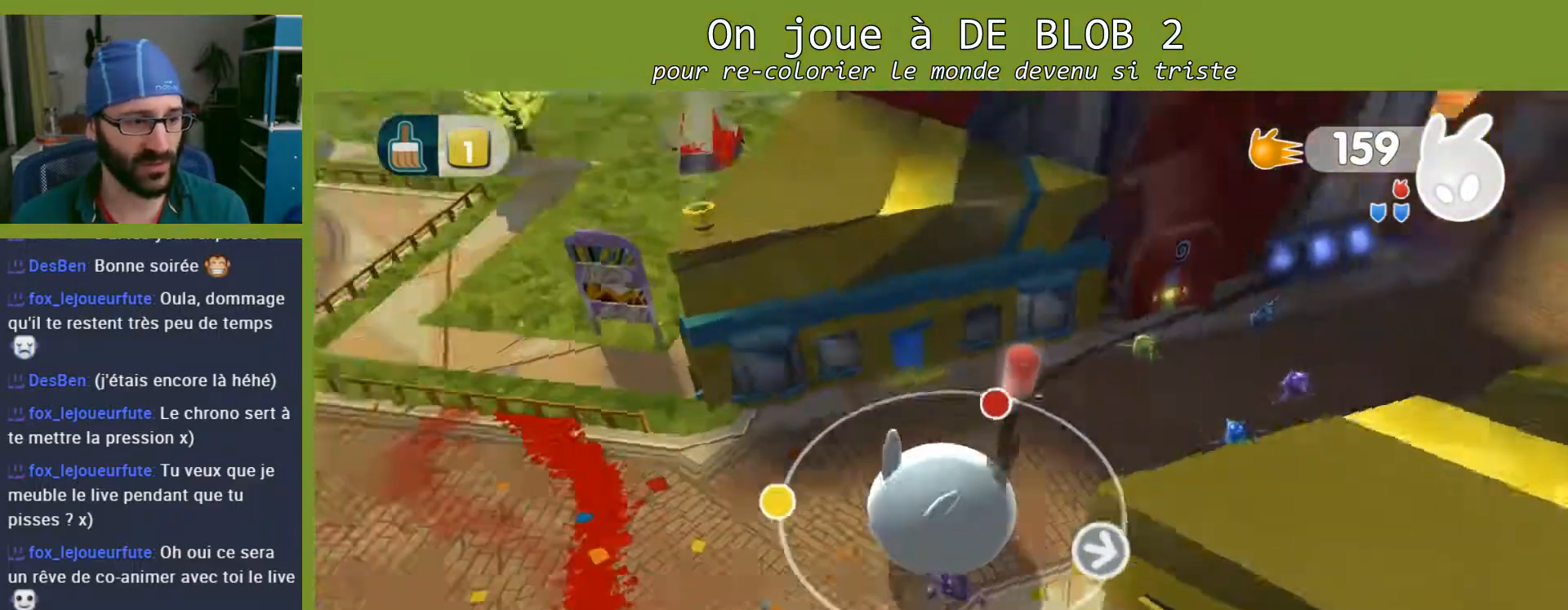
{"buttons": [], "left_stick": "up", "right_stick": "center", "events": [[100, "left_stick", "up-left"], [267, "left_stick", "up"], [300, "right_stick", "center"]]}
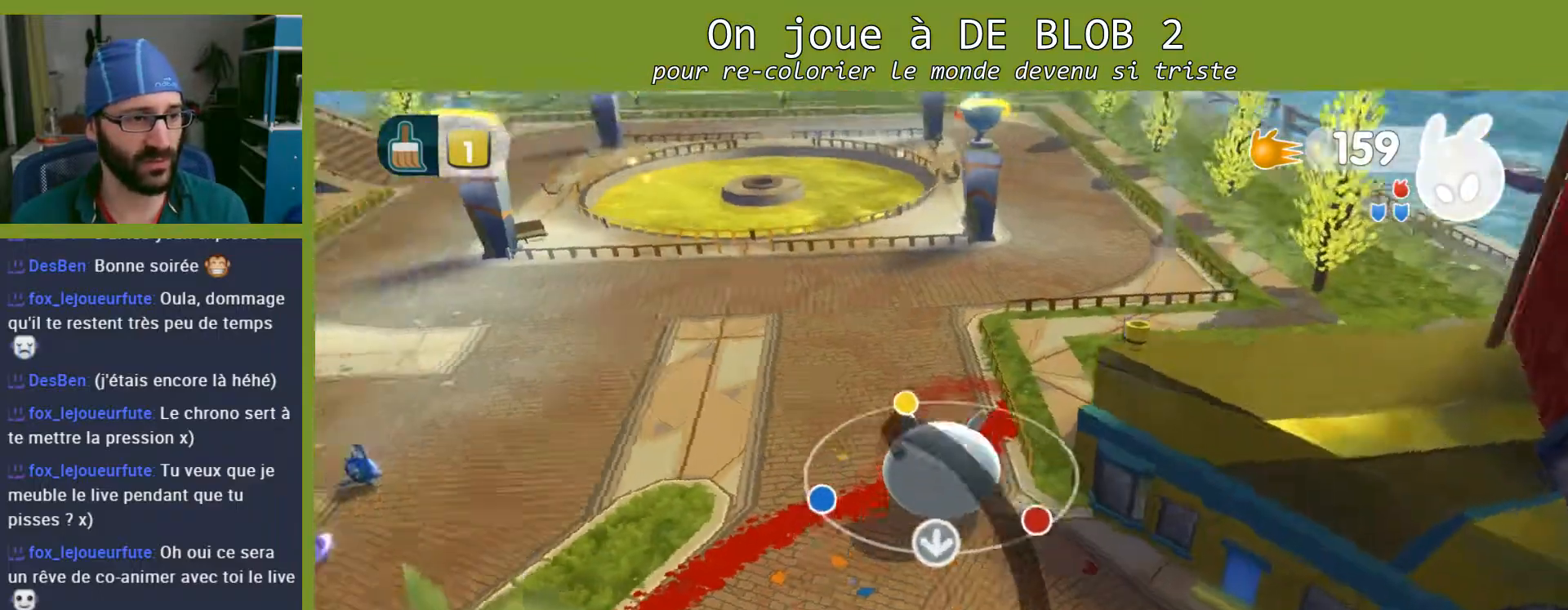
{"buttons": [], "left_stick": "up", "right_stick": "center", "events": [[33, "L2", "down"], [467, "L2", "up"]]}
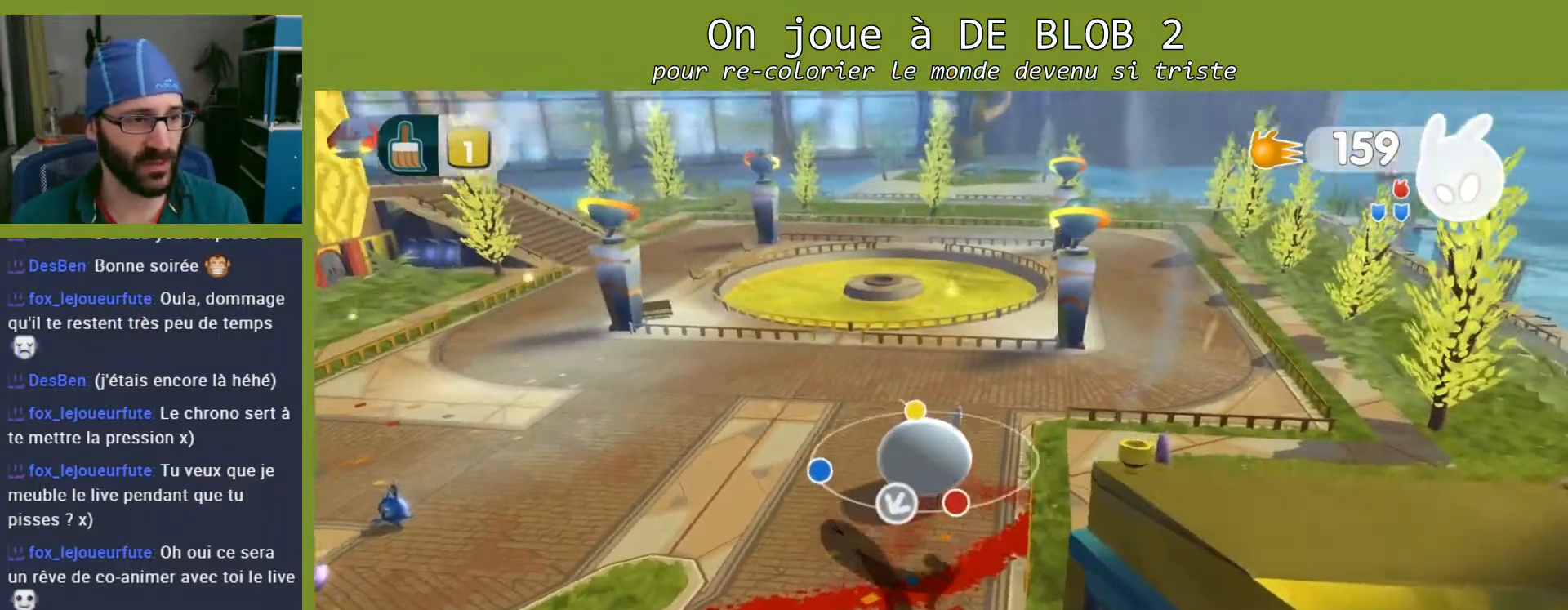
{"buttons": [], "left_stick": "up", "right_stick": "center", "events": [[267, "L2", "down"], [500, "L2", "up"]]}
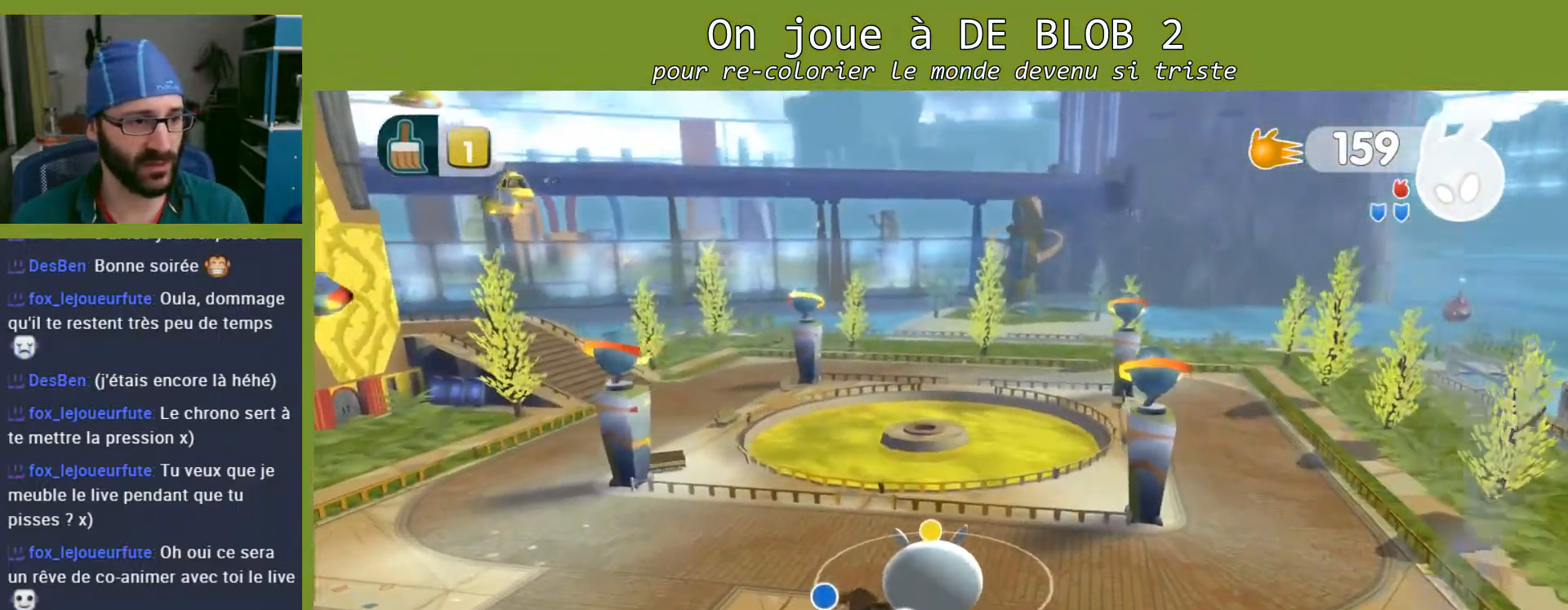
{"buttons": [], "left_stick": "up", "right_stick": "center", "events": []}
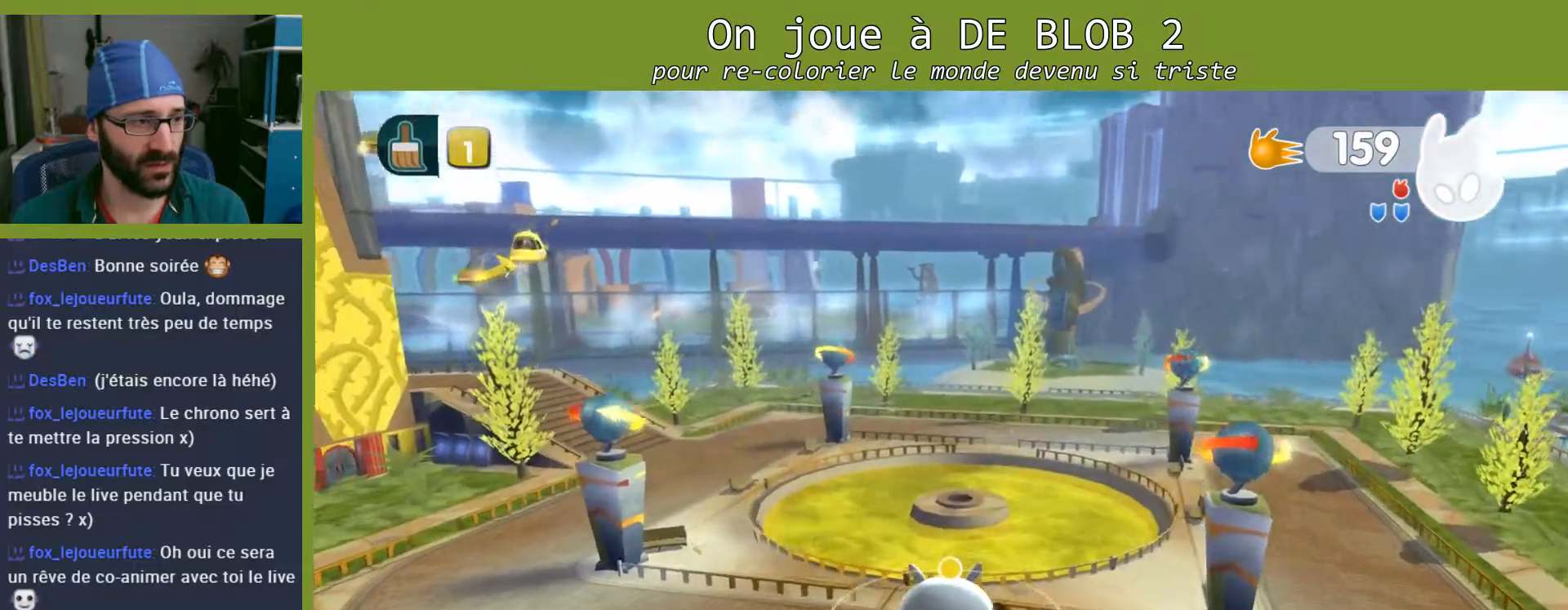
{"buttons": [], "left_stick": "up-left", "right_stick": "left", "events": [[133, "right_stick", "left"], [433, "left_stick", "up-left"]]}
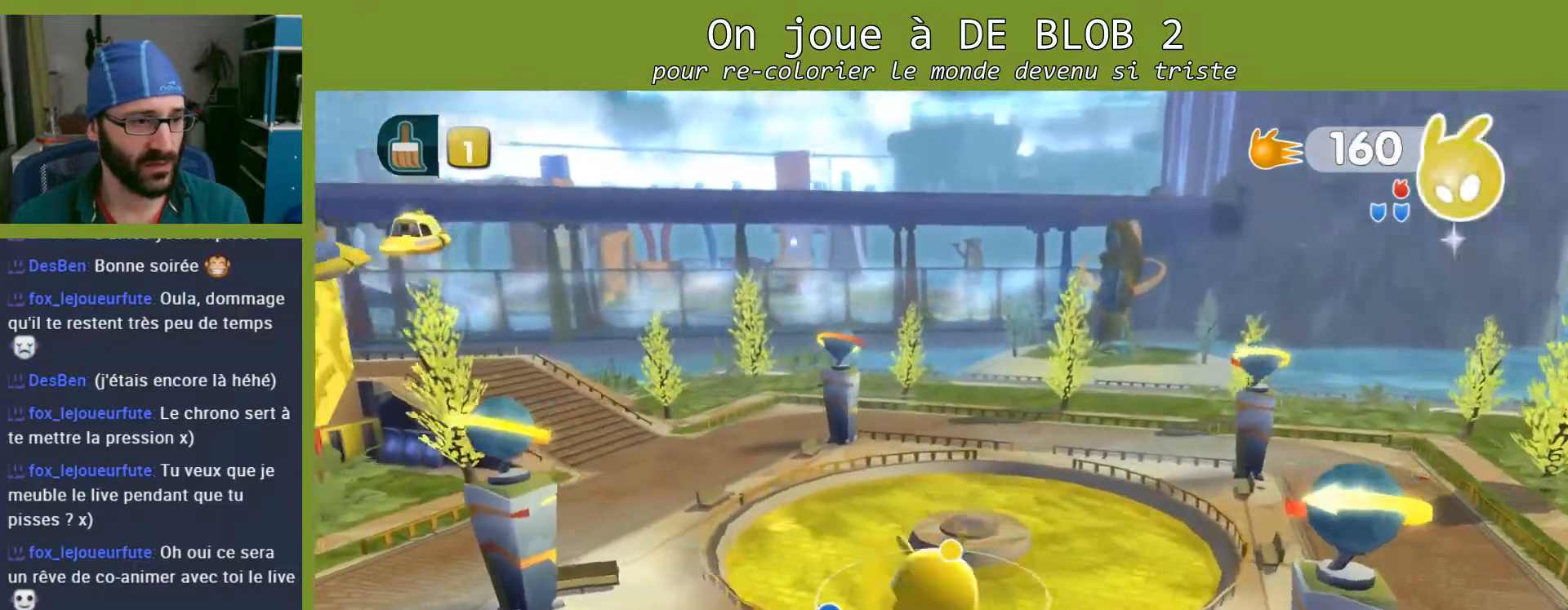
{"buttons": [], "left_stick": "left", "right_stick": "left", "events": [[133, "left_stick", "left"]]}
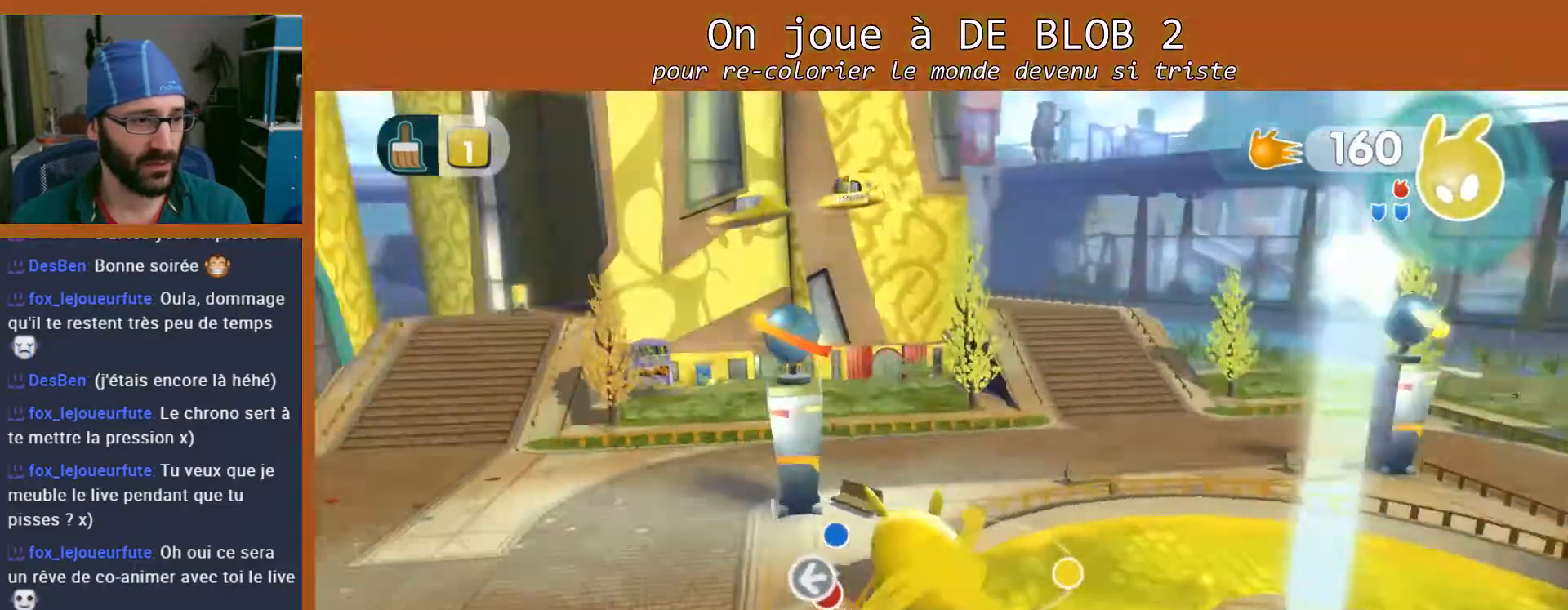
{"buttons": [], "left_stick": "up", "right_stick": "center", "events": [[267, "left_stick", "up-left"], [367, "left_stick", "up"], [433, "right_stick", "center"]]}
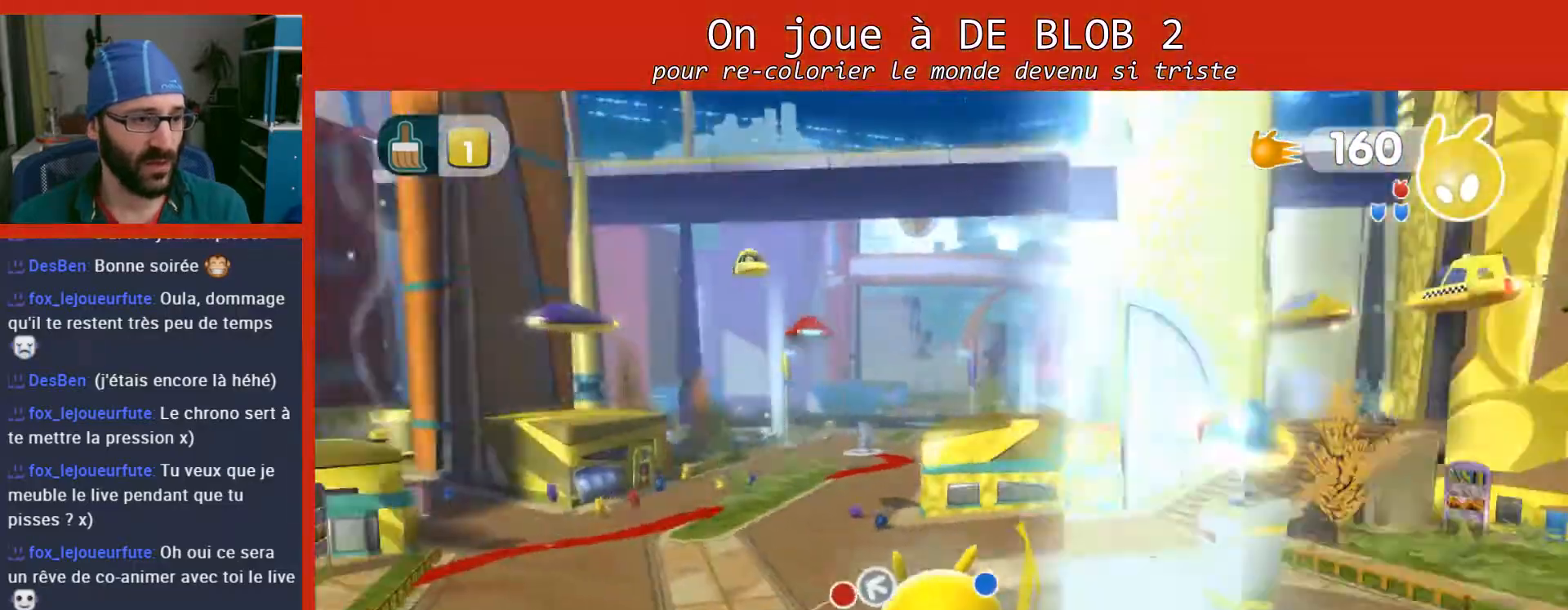
{"buttons": [], "left_stick": "up", "right_stick": "center", "events": []}
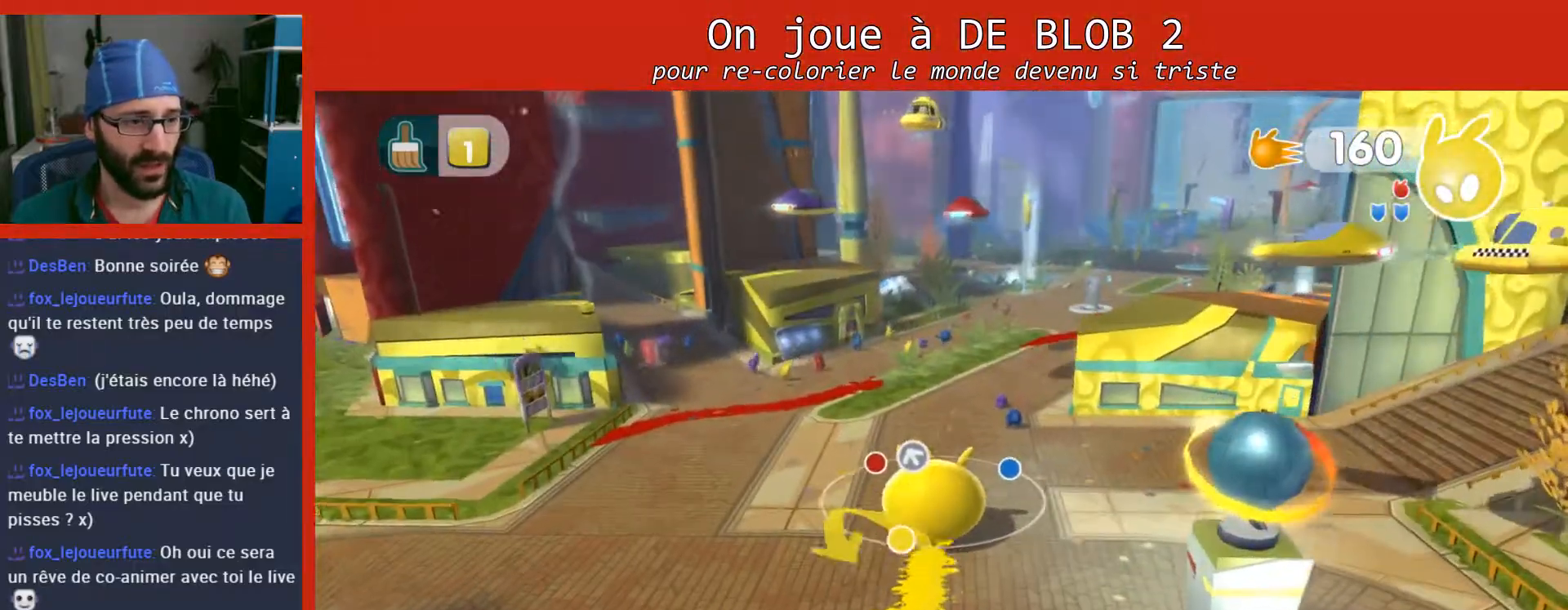
{"buttons": [], "left_stick": "up", "right_stick": "center", "events": []}
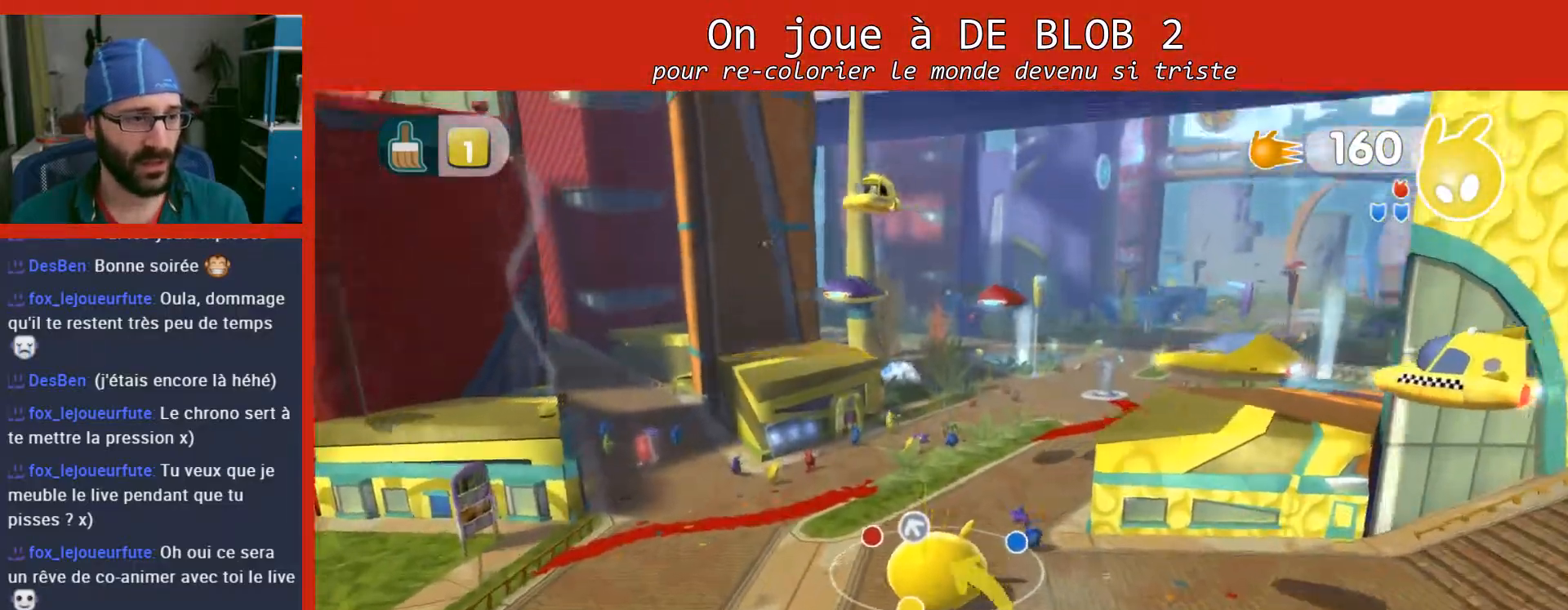
{"buttons": [], "left_stick": "up-right", "right_stick": "left", "events": [[33, "right_stick", "left"], [400, "left_stick", "up-right"]]}
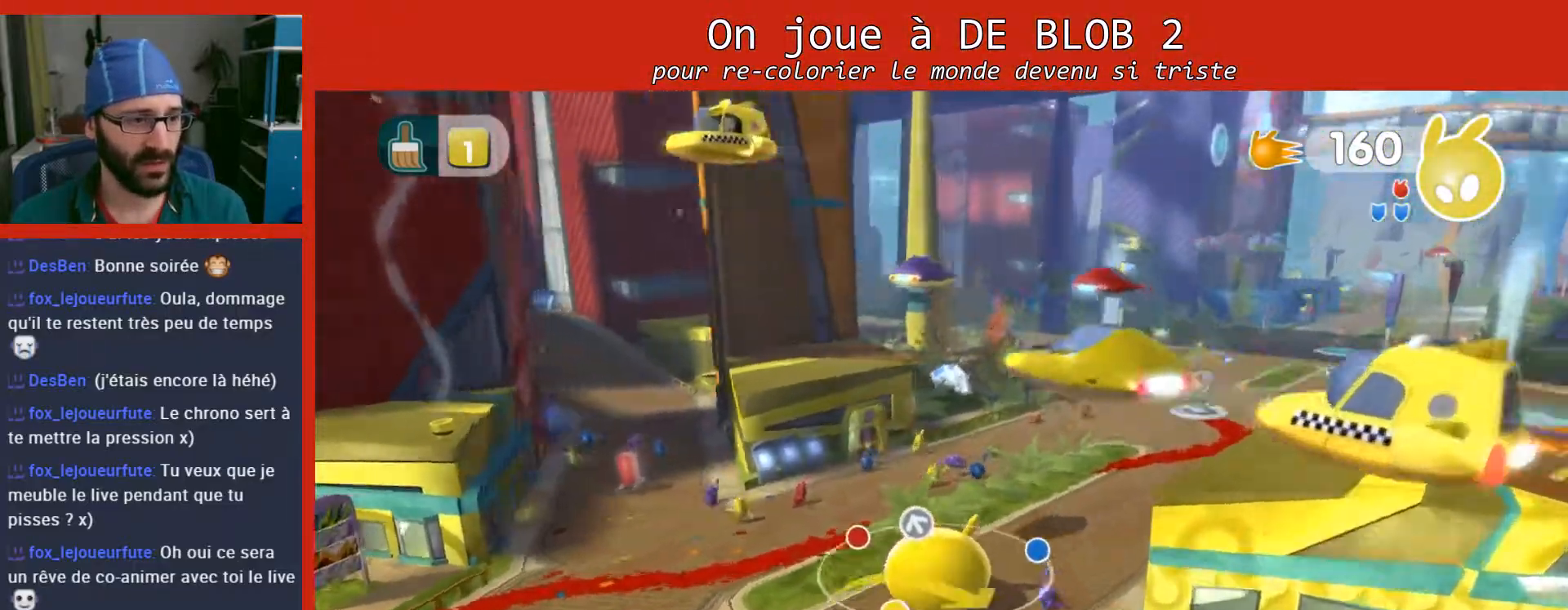
{"buttons": [], "left_stick": "up-right", "right_stick": "center", "events": [[467, "right_stick", "center"]]}
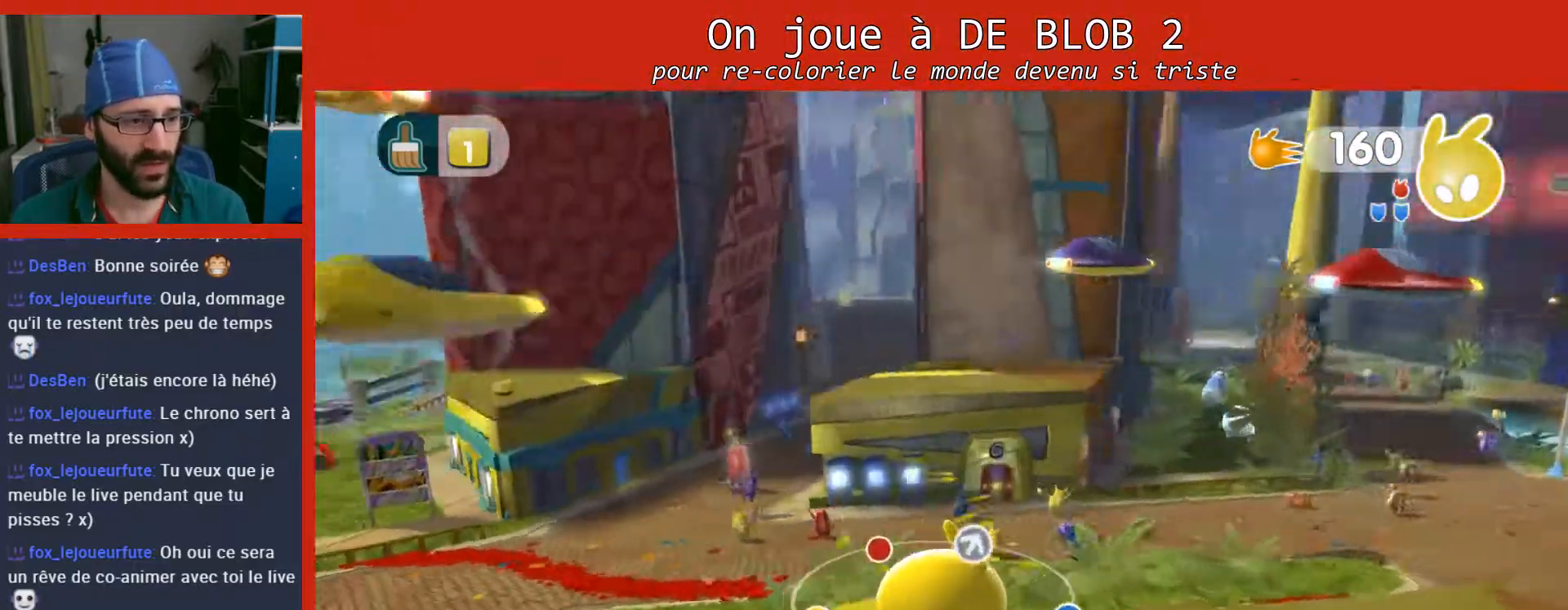
{"buttons": [], "left_stick": "up-right", "right_stick": "center", "events": []}
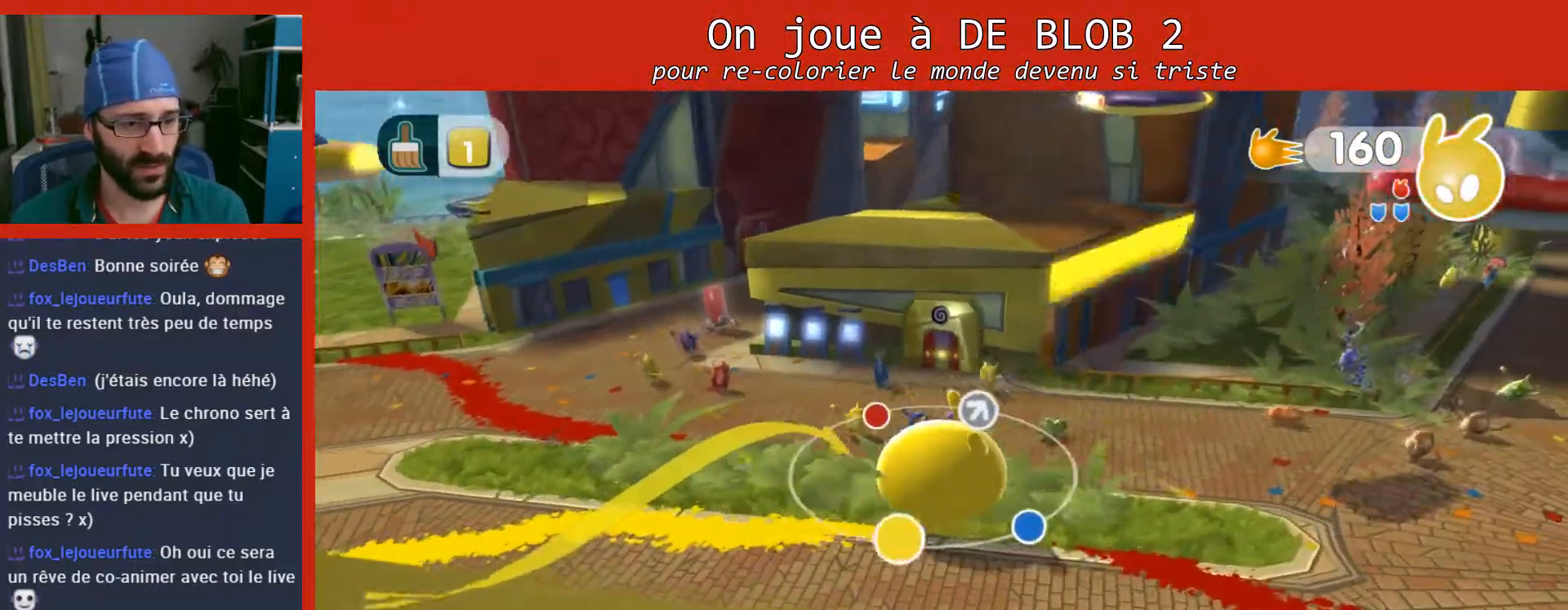
{"buttons": [], "left_stick": "up", "right_stick": "center", "events": [[467, "left_stick", "up"]]}
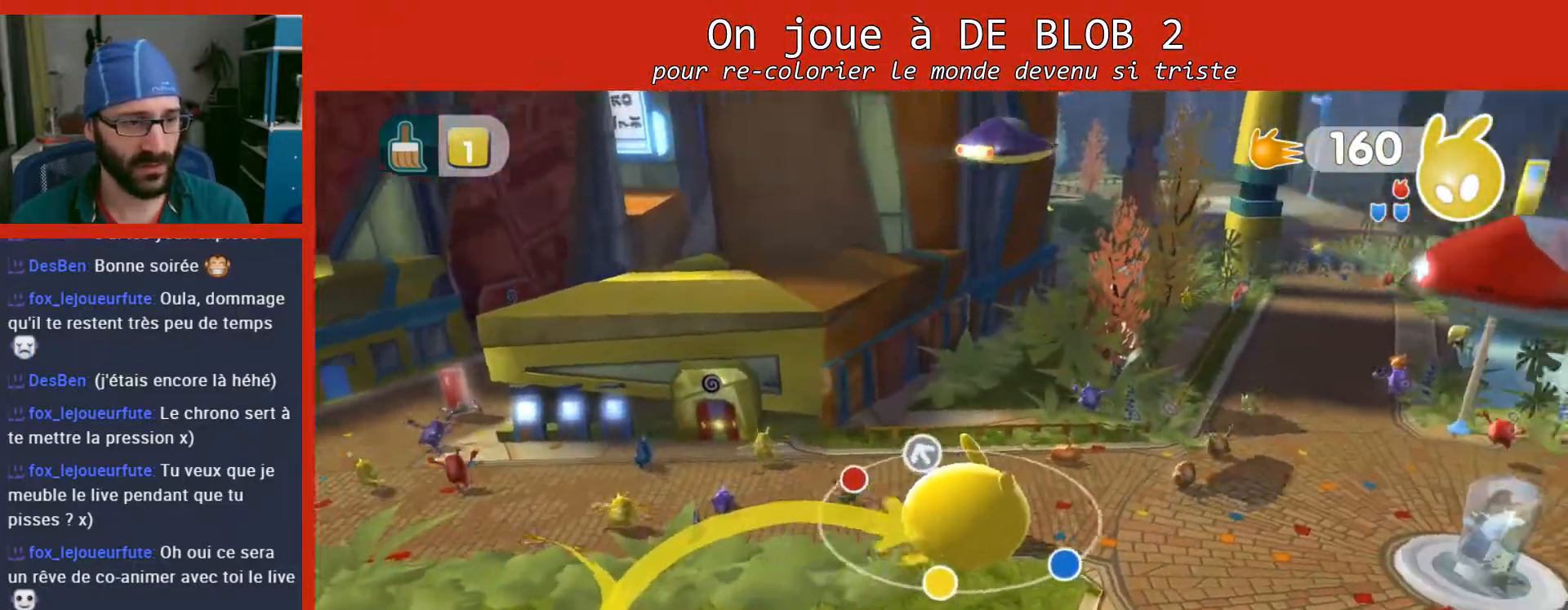
{"buttons": [], "left_stick": "up-left", "right_stick": "center", "events": [[367, "left_stick", "up-left"]]}
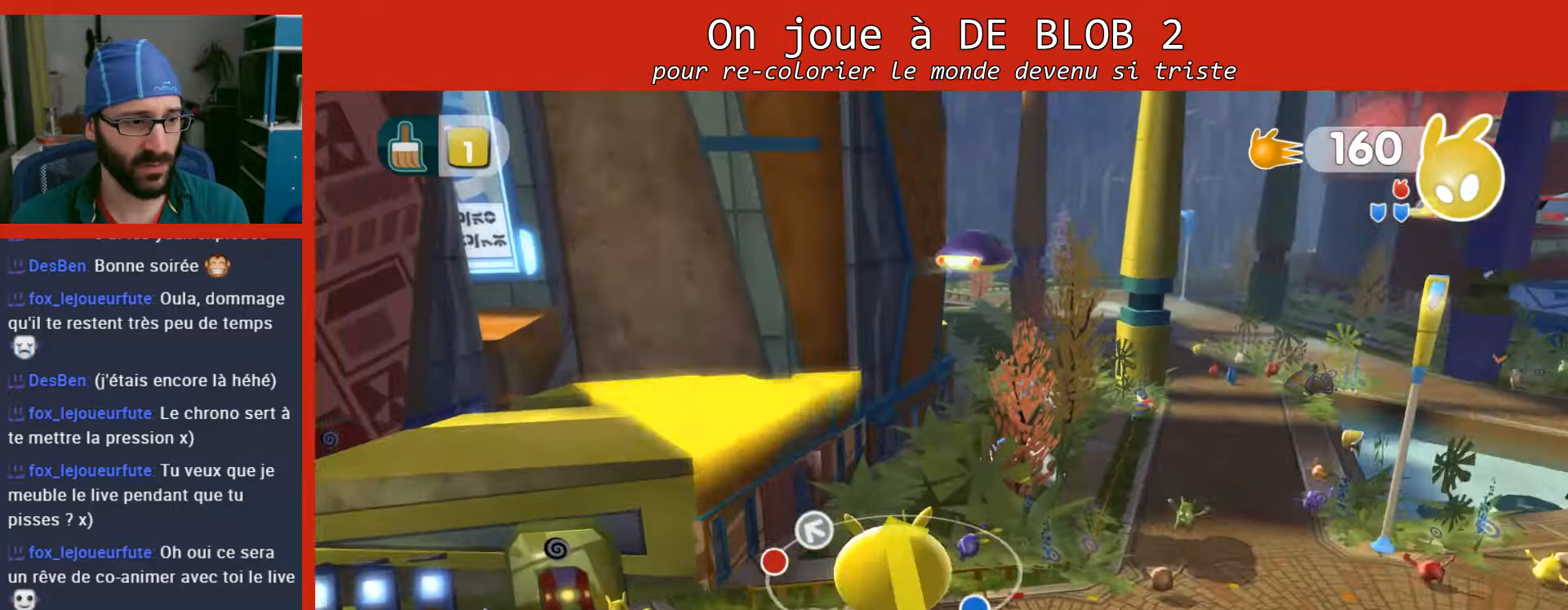
{"buttons": [], "left_stick": "up-left", "right_stick": "center", "events": []}
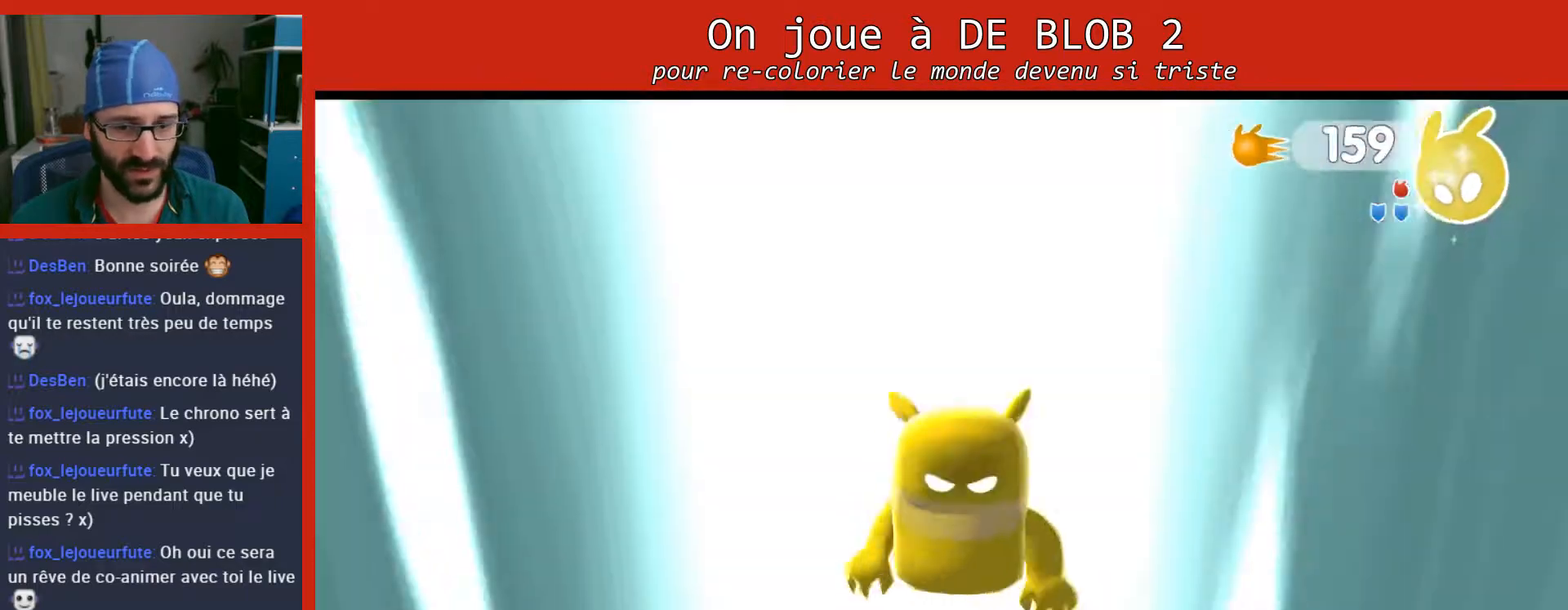
{"buttons": [], "left_stick": "center", "right_stick": "center", "events": [[100, "left_stick", "center"]]}